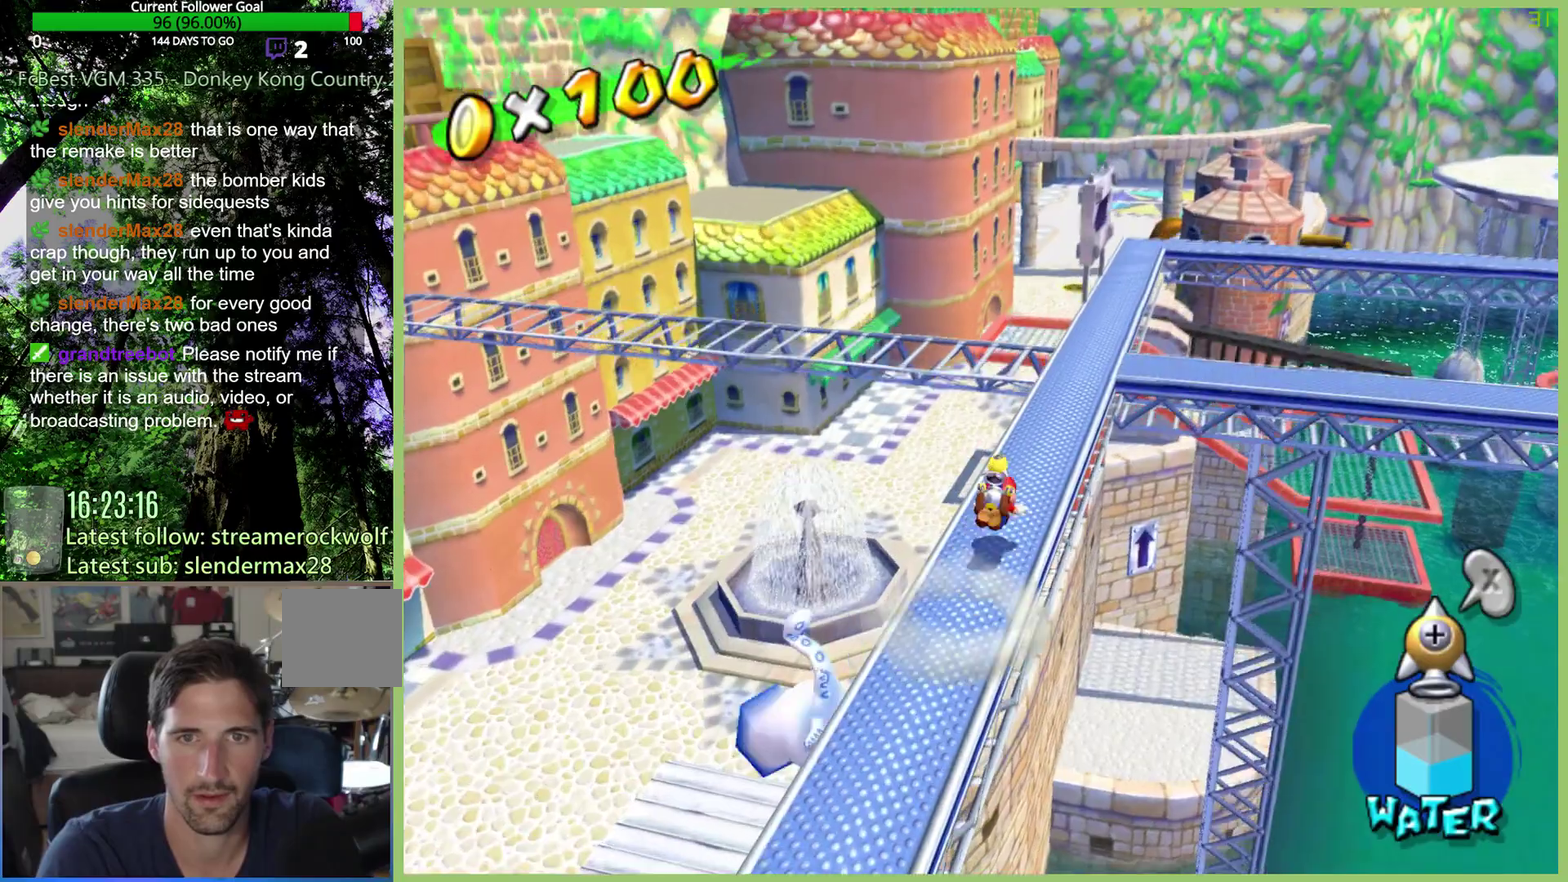
Gameplay with a controller (Xbox layout); each line is a JSON object with the inputs held at the frame after it. "events" lists button and stick changes between this image and that frame as [ms after this image, input, new state], when the widget could be followed in between. This overlay highlights the sticks when they move; stick clicks (L3 R3) are not distinguishable. Not read: A L3 R1 R3.
{"buttons": [], "left_stick": "up-right", "right_stick": "center", "events": [[233, "left_stick", "up-right"]]}
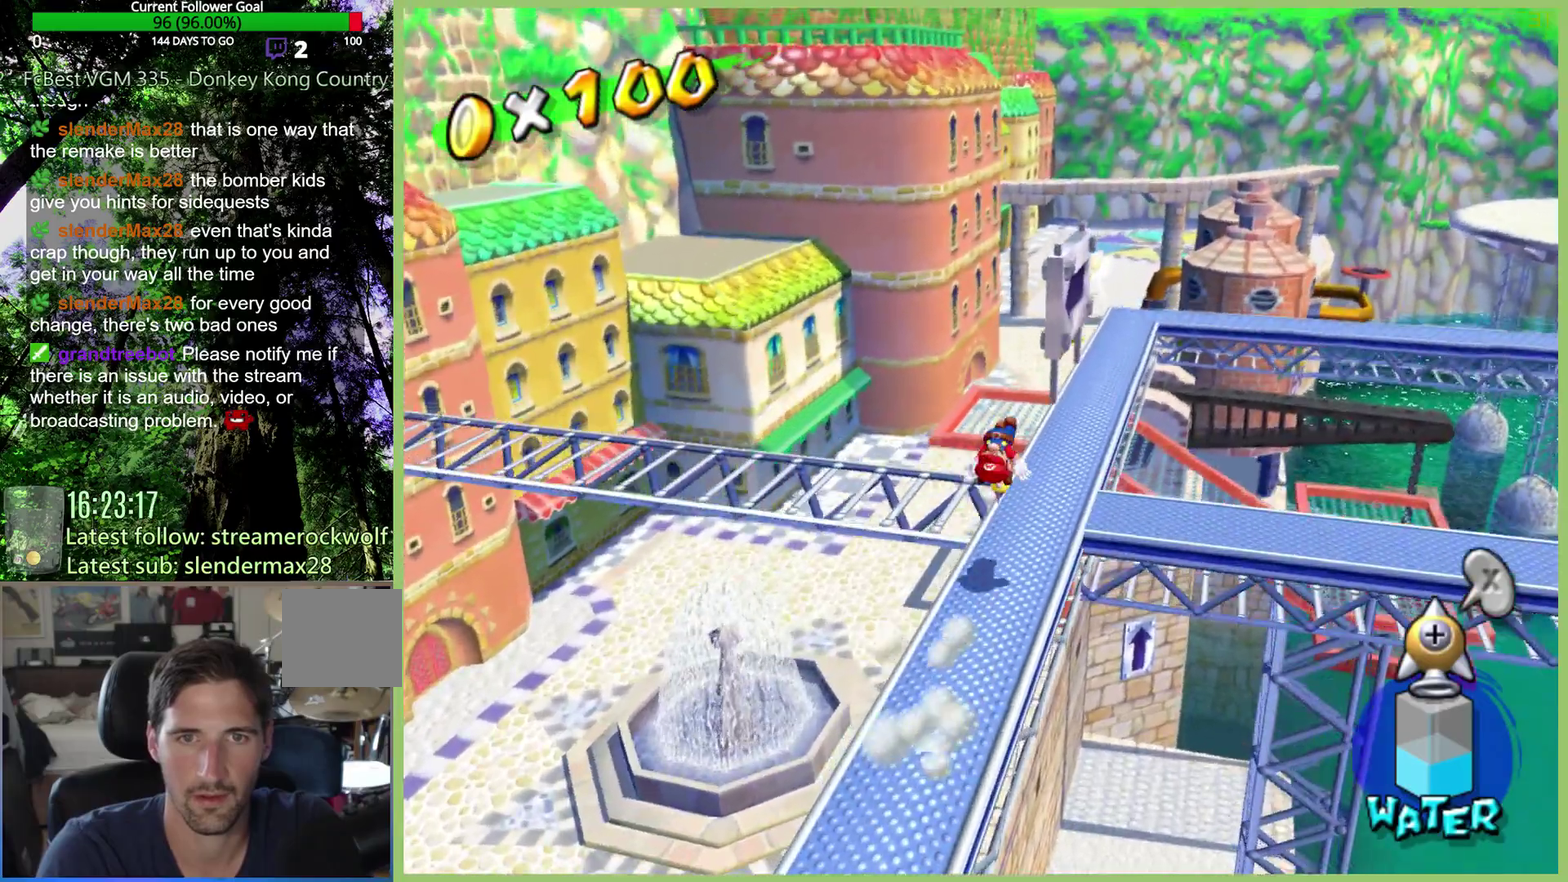
{"buttons": [], "left_stick": "up-right", "right_stick": "center", "events": []}
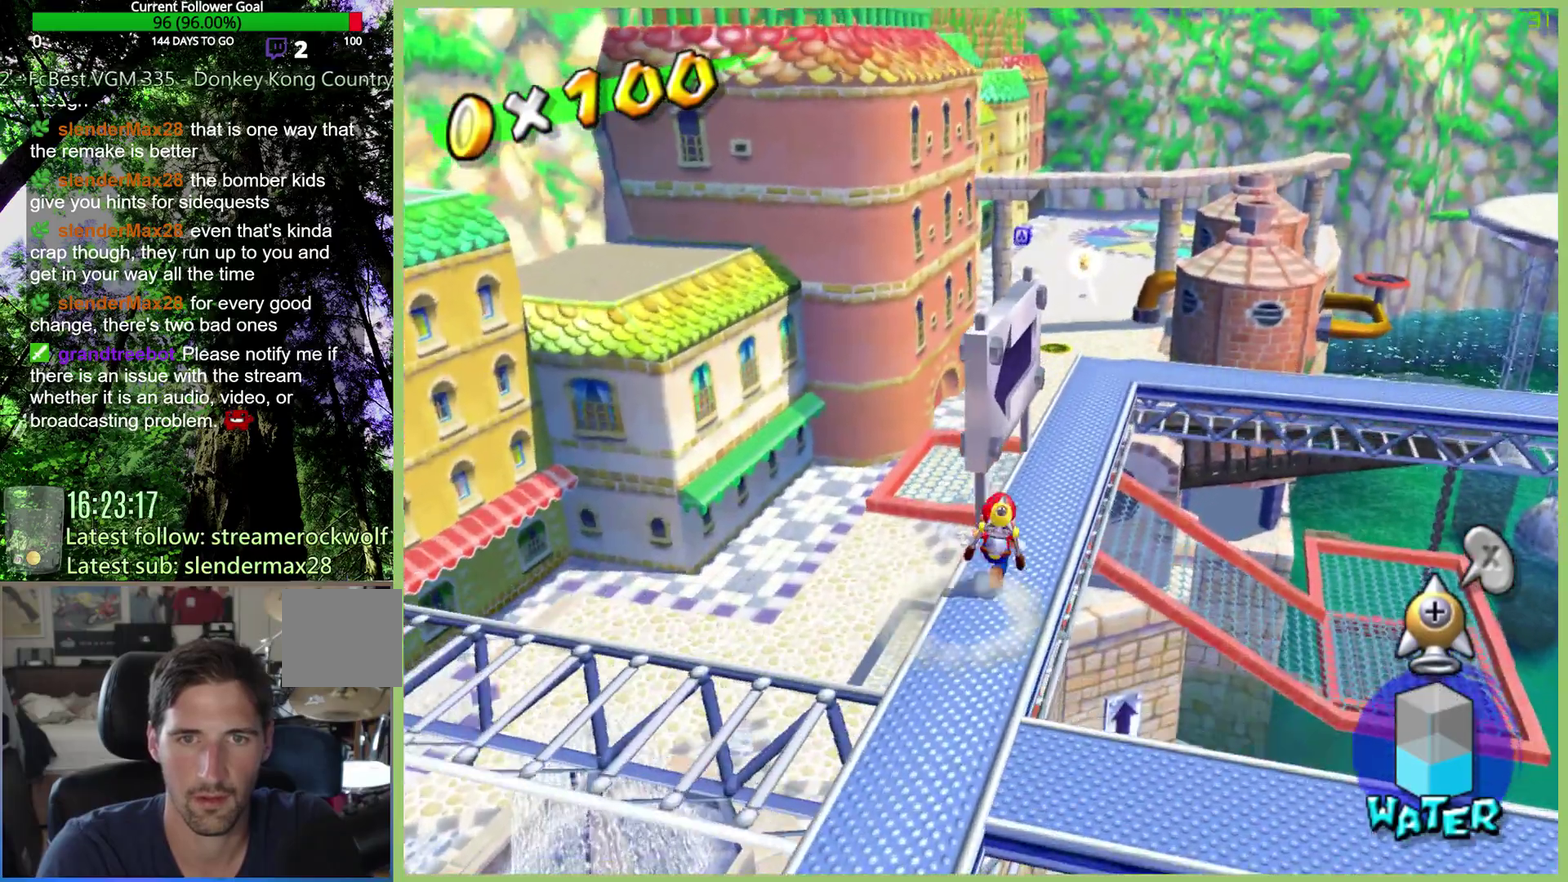
{"buttons": [], "left_stick": "up-right", "right_stick": "center", "events": []}
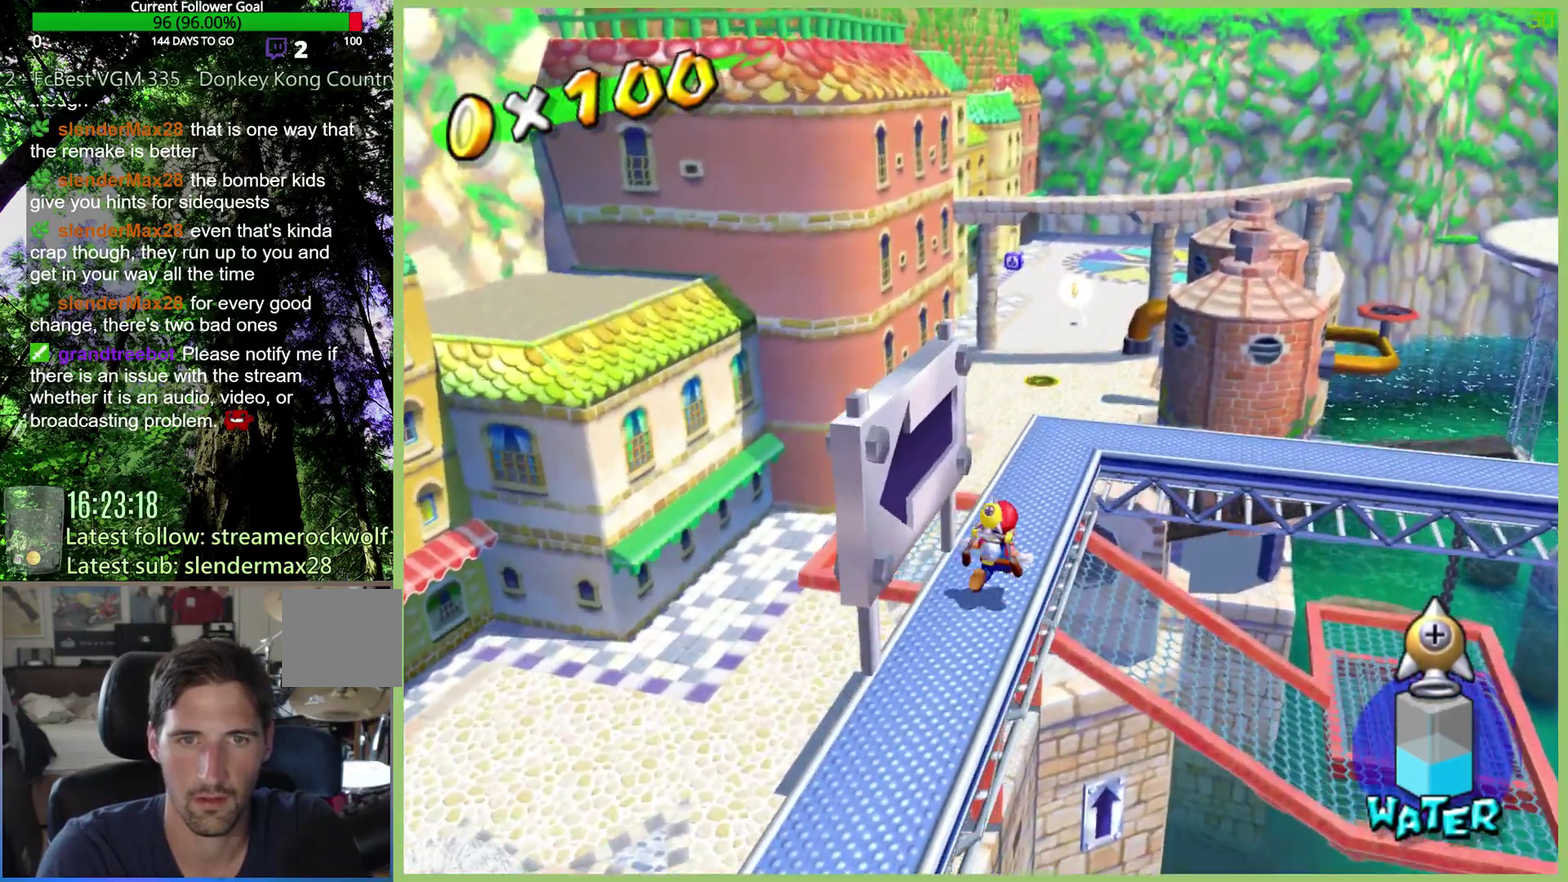
{"buttons": [], "left_stick": "up", "right_stick": "center", "events": [[100, "X", "down"], [300, "X", "up"], [367, "left_stick", "up"]]}
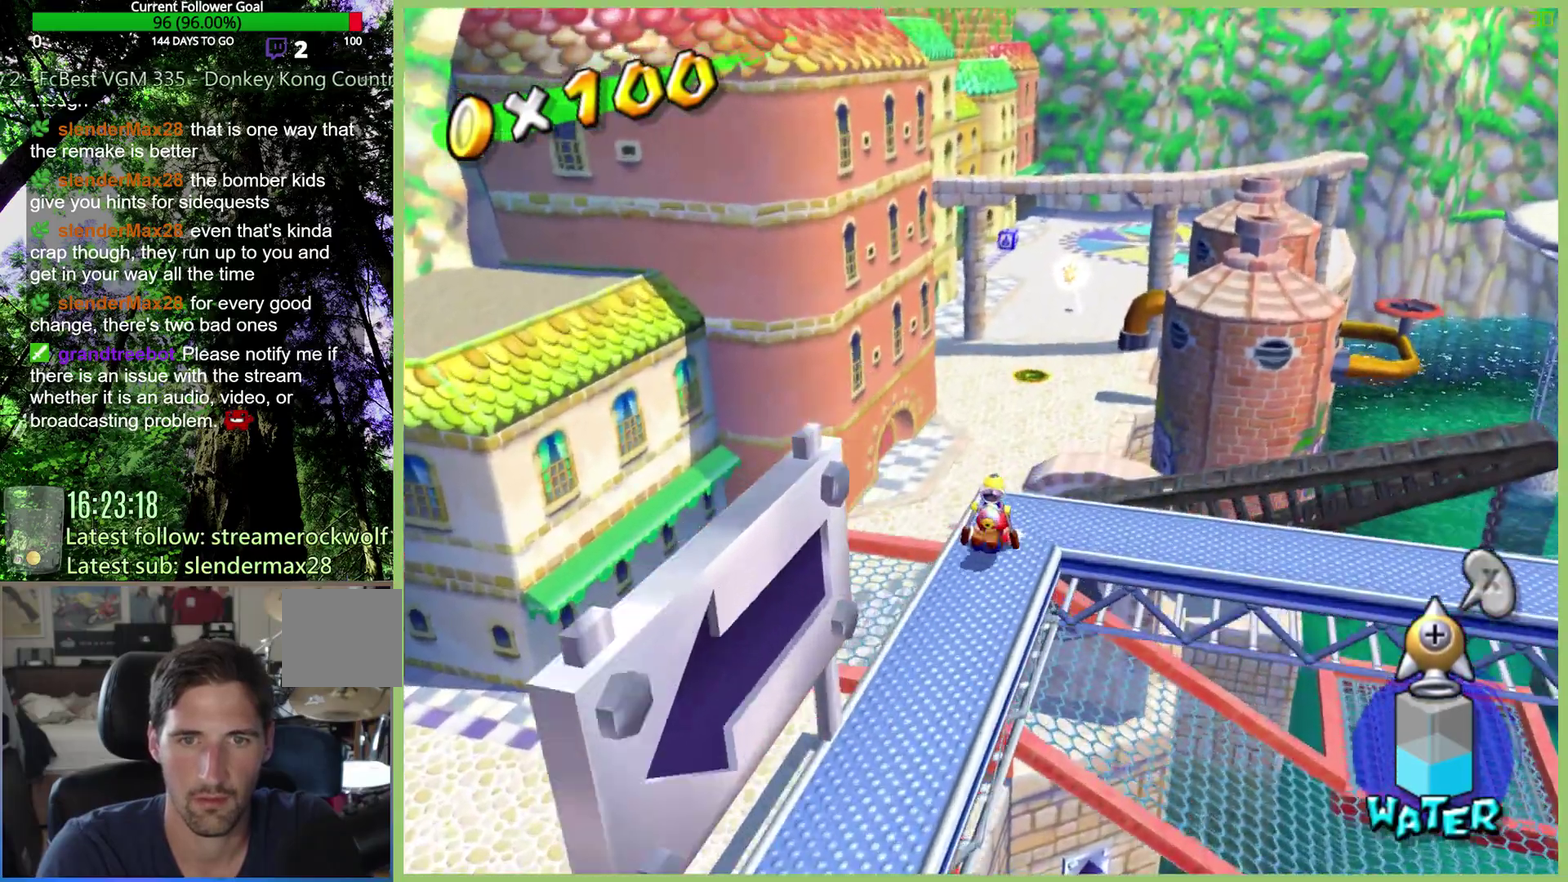
{"buttons": [], "left_stick": "up-left", "right_stick": "center", "events": [[300, "left_stick", "up-left"]]}
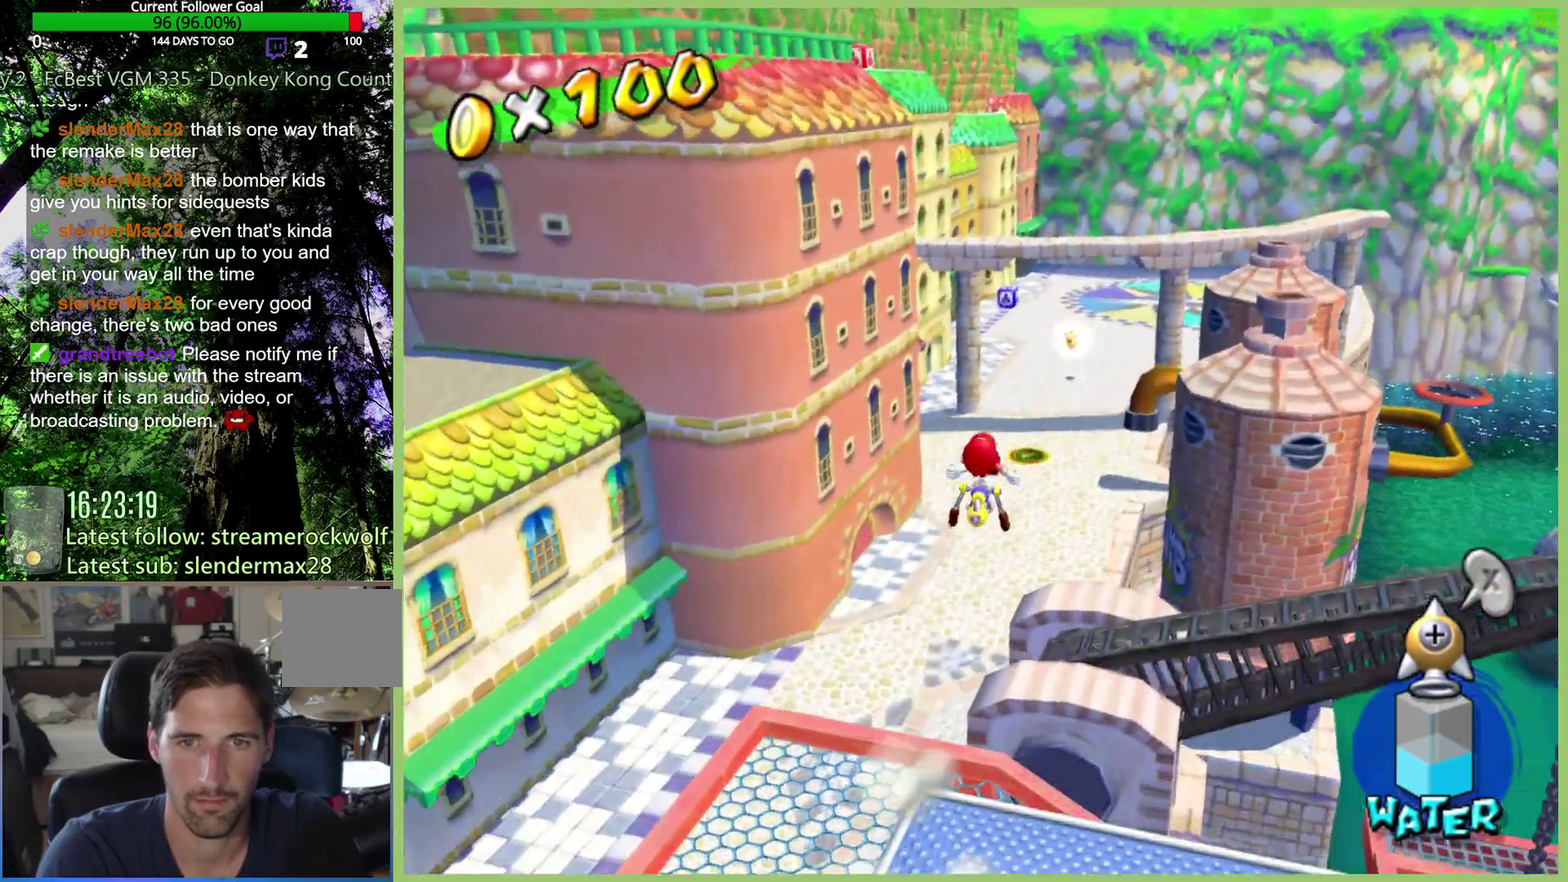
{"buttons": [], "left_stick": "up", "right_stick": "center", "events": [[400, "left_stick", "up"]]}
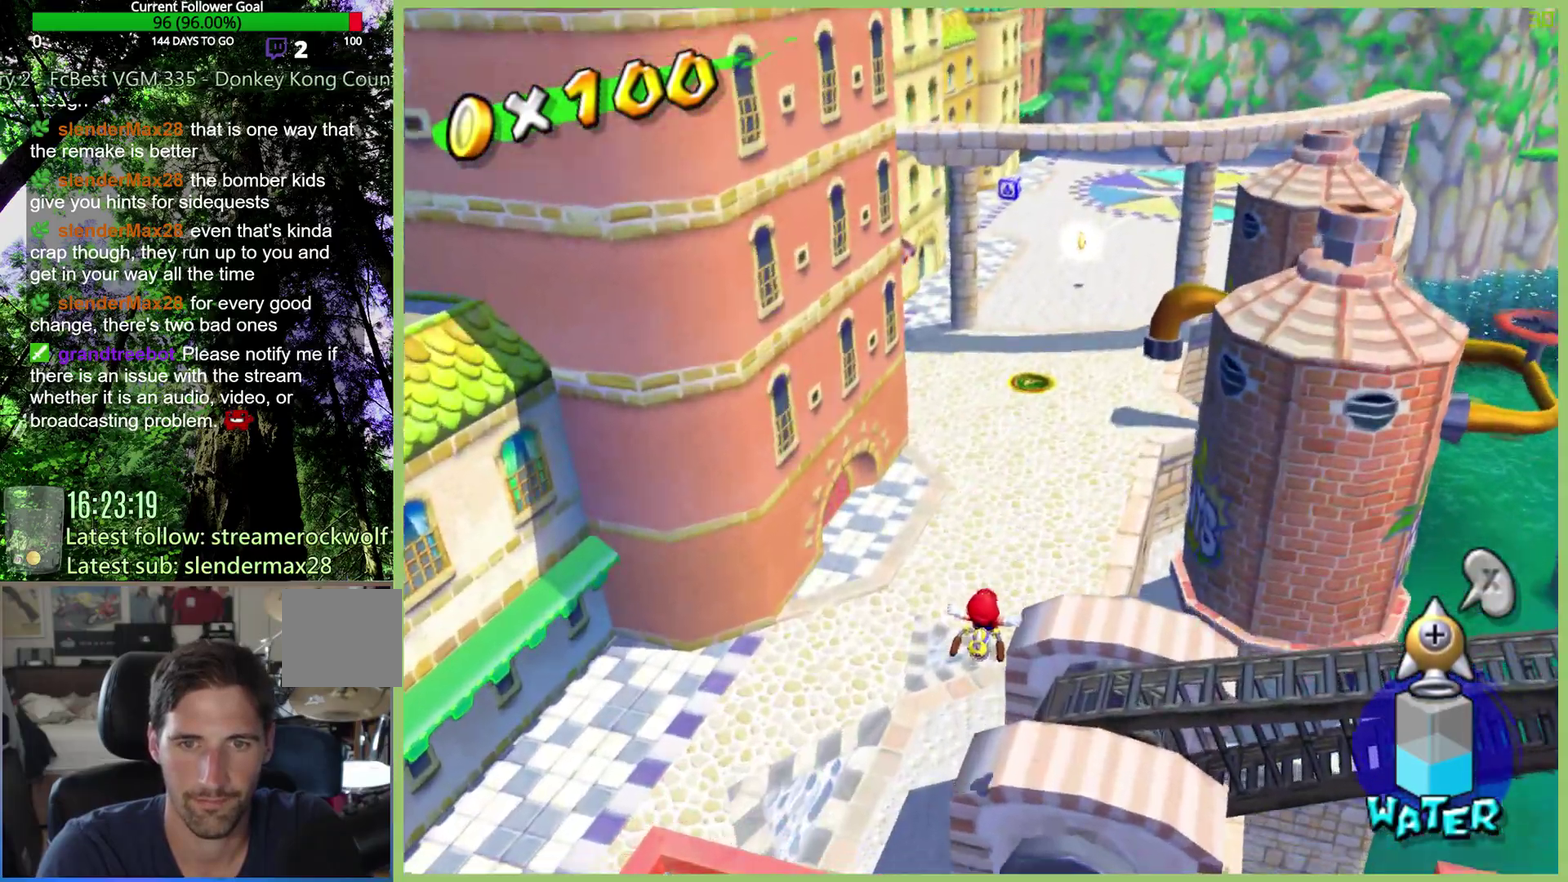
{"buttons": [], "left_stick": "up", "right_stick": "center", "events": []}
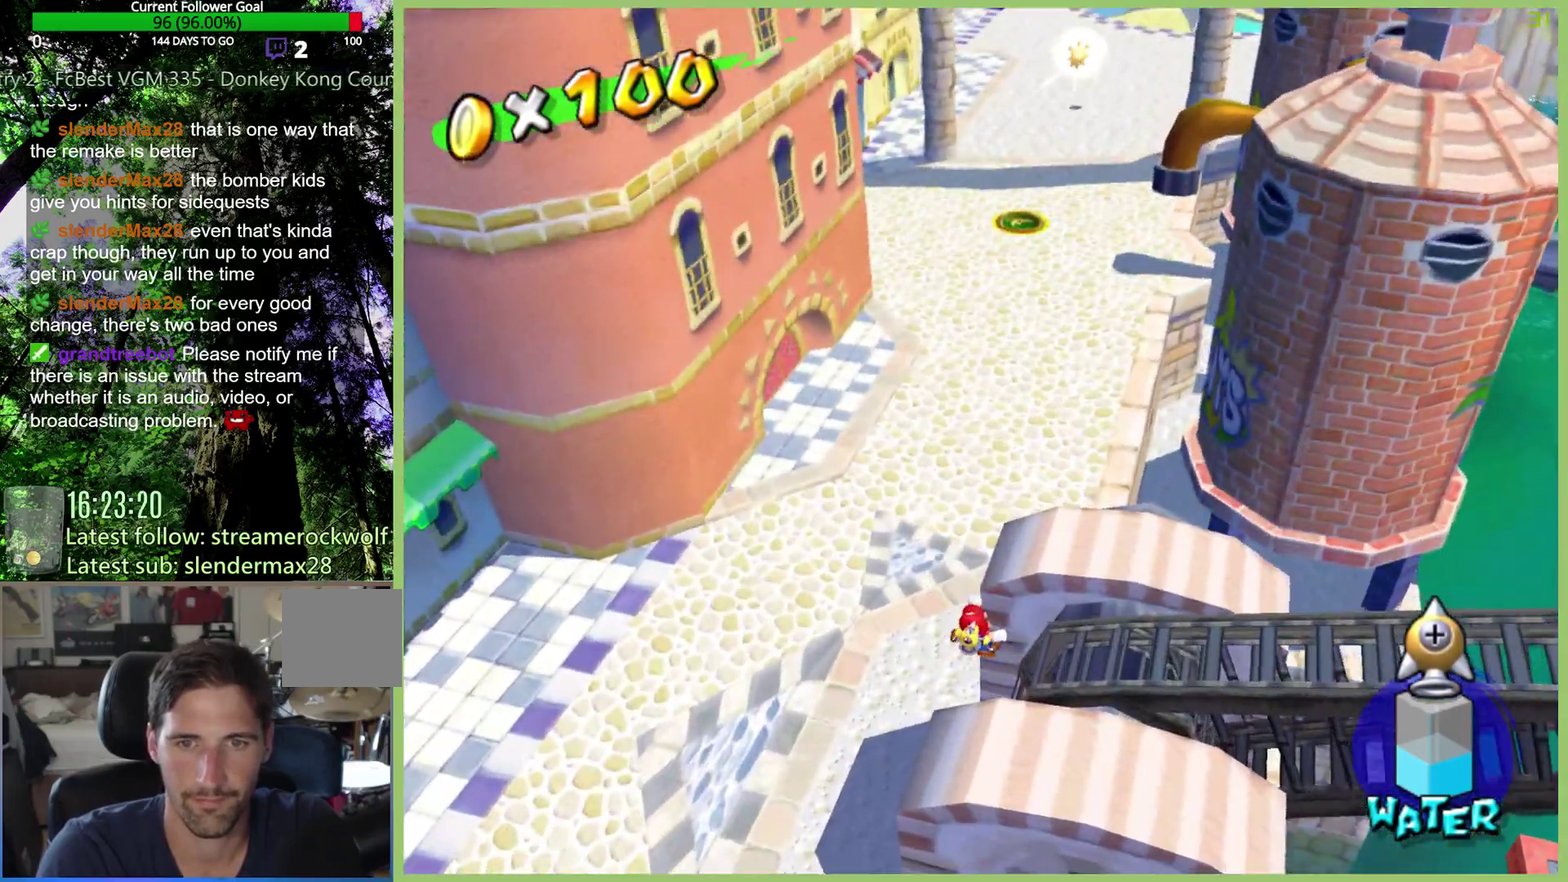
{"buttons": [], "left_stick": "up", "right_stick": "center", "events": [[200, "X", "down"], [300, "X", "up"]]}
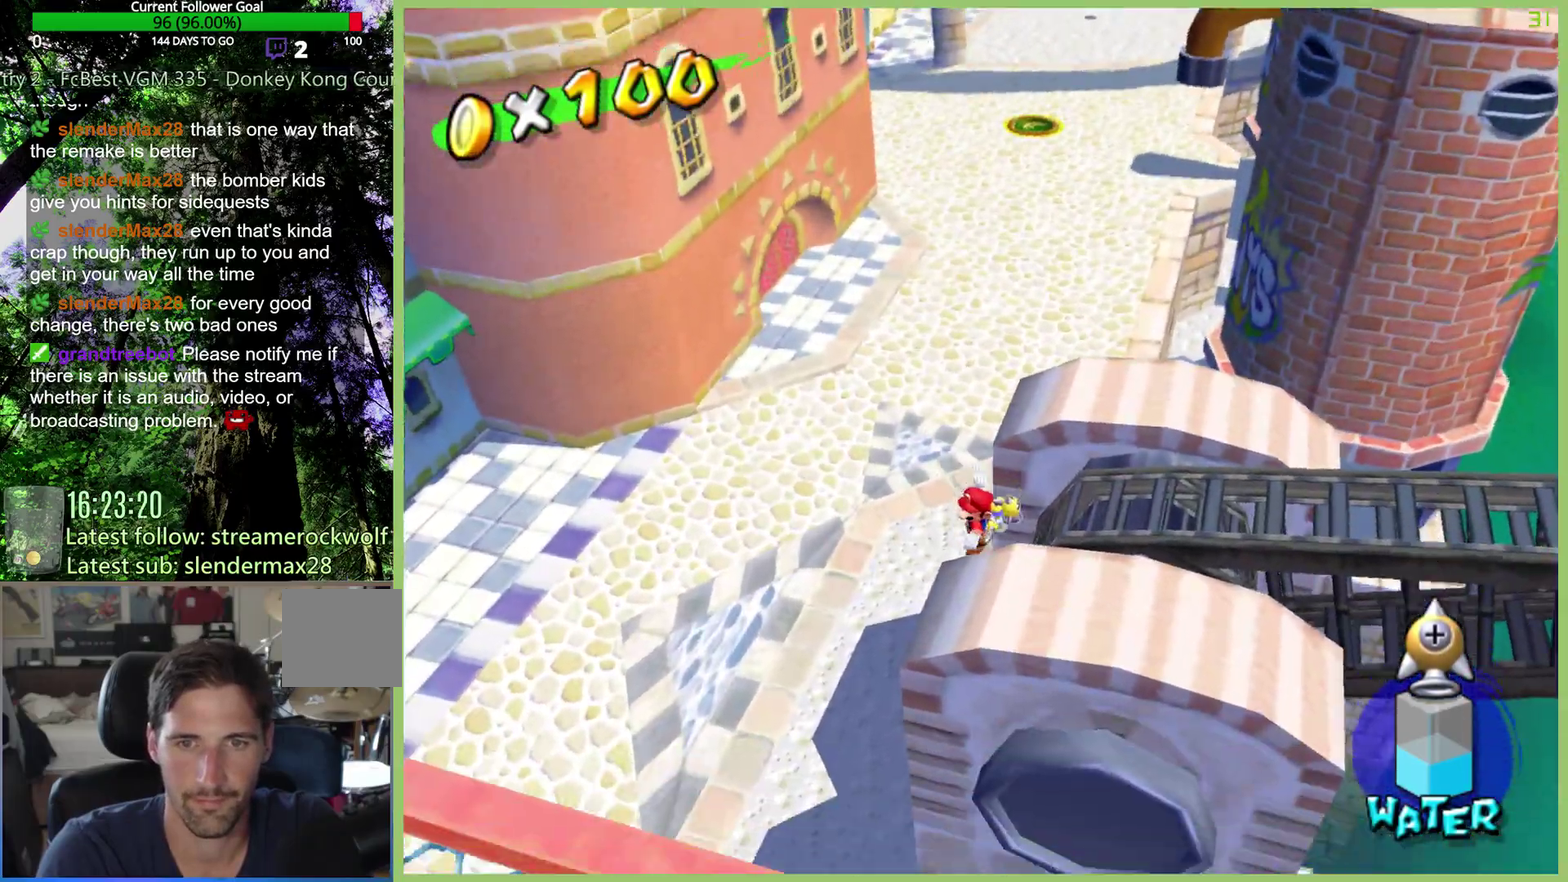
{"buttons": [], "left_stick": "up-left", "right_stick": "center", "events": [[267, "left_stick", "up-left"]]}
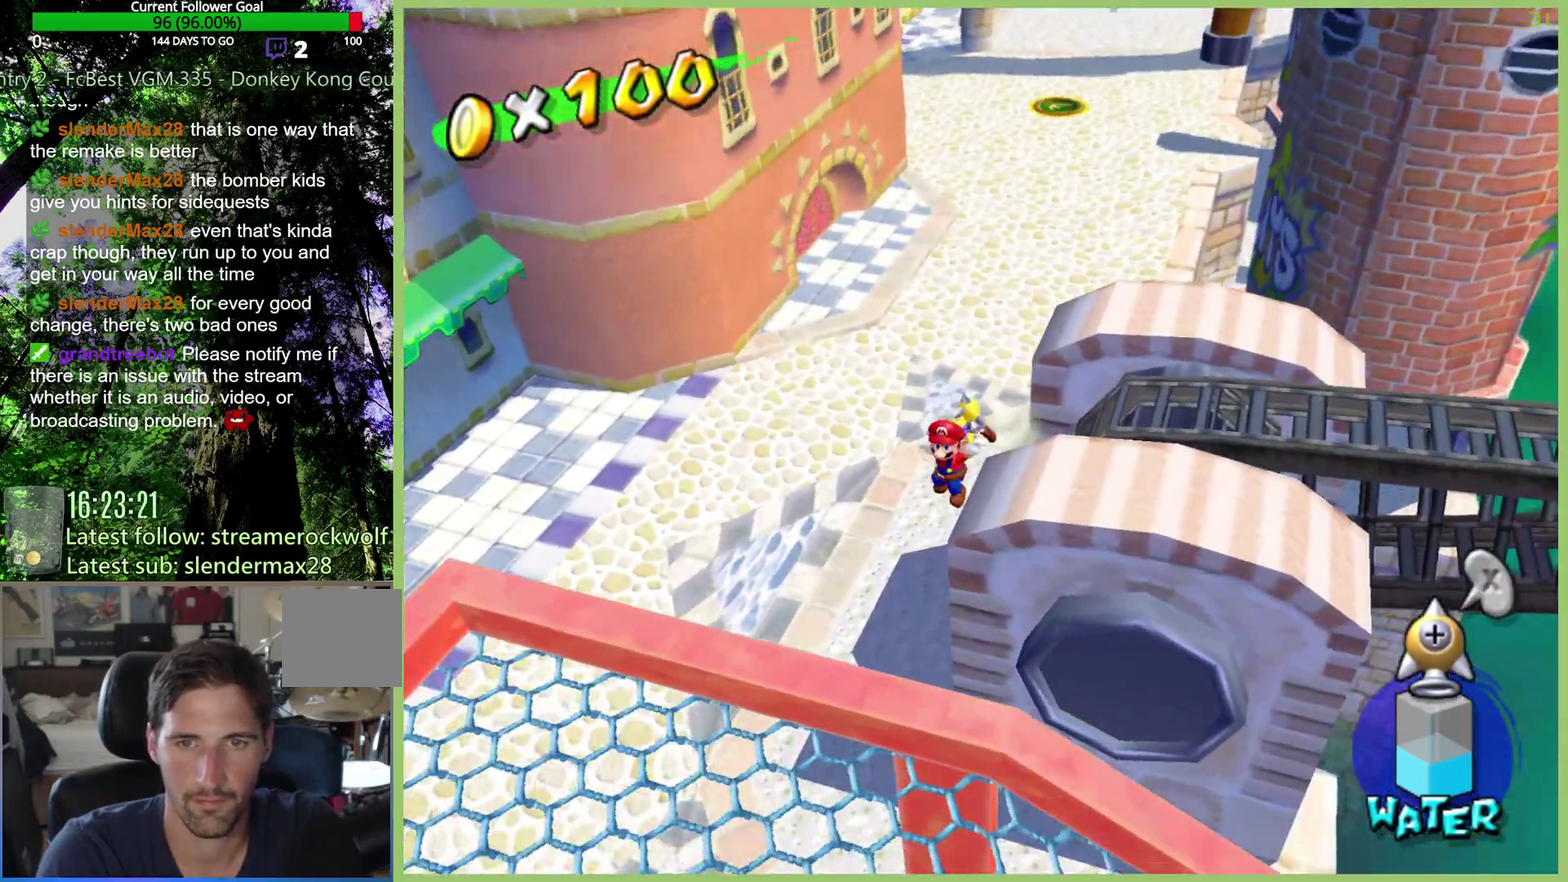
{"buttons": [], "left_stick": "up", "right_stick": "center", "events": [[400, "left_stick", "up"]]}
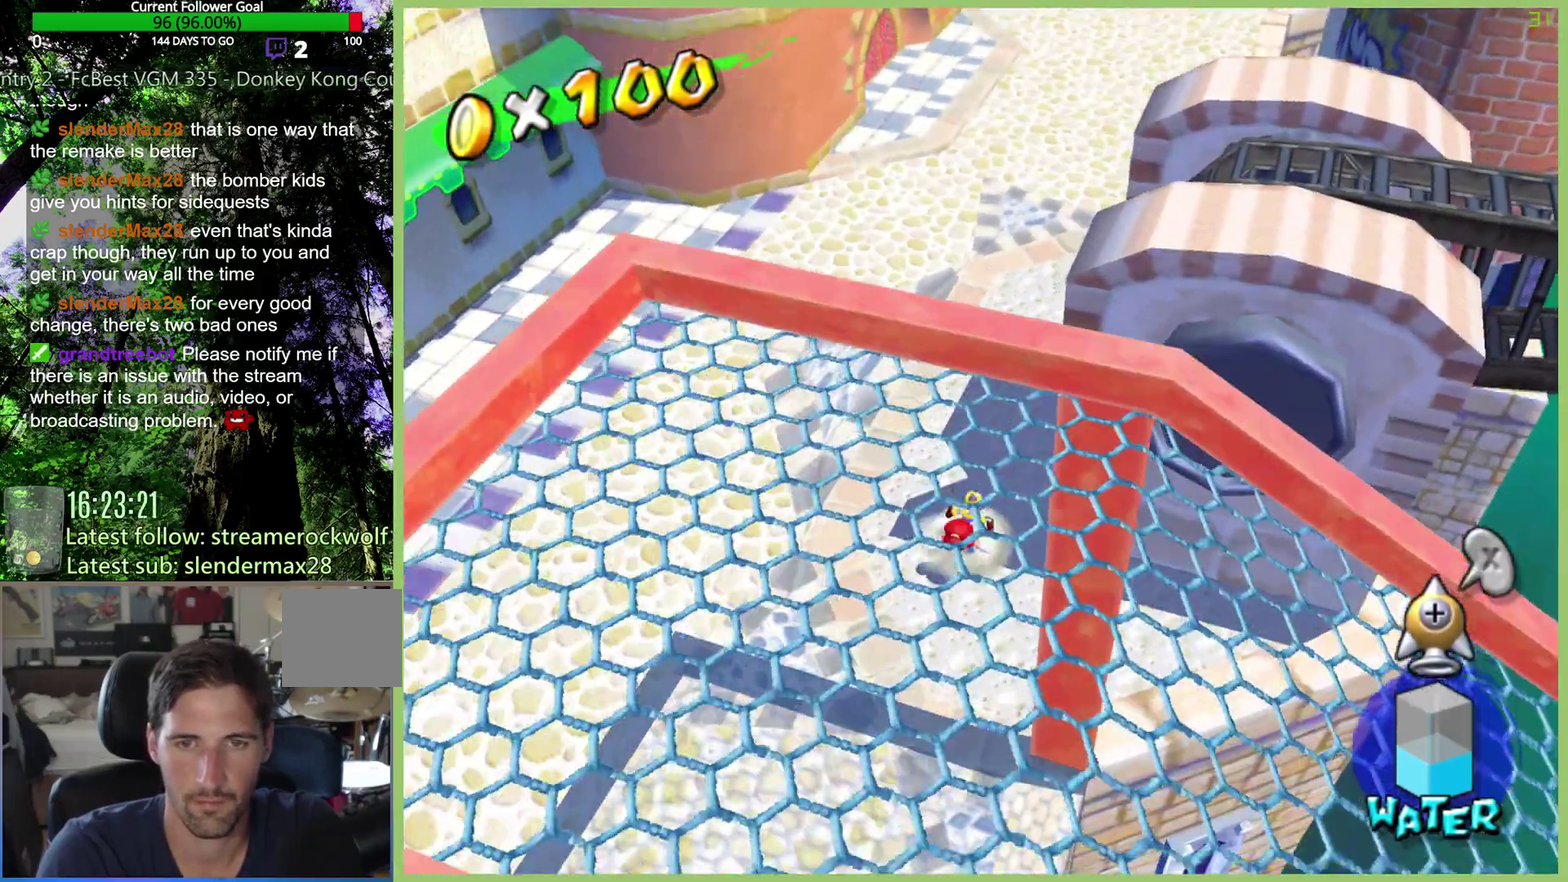
{"buttons": [], "left_stick": "up", "right_stick": "center", "events": []}
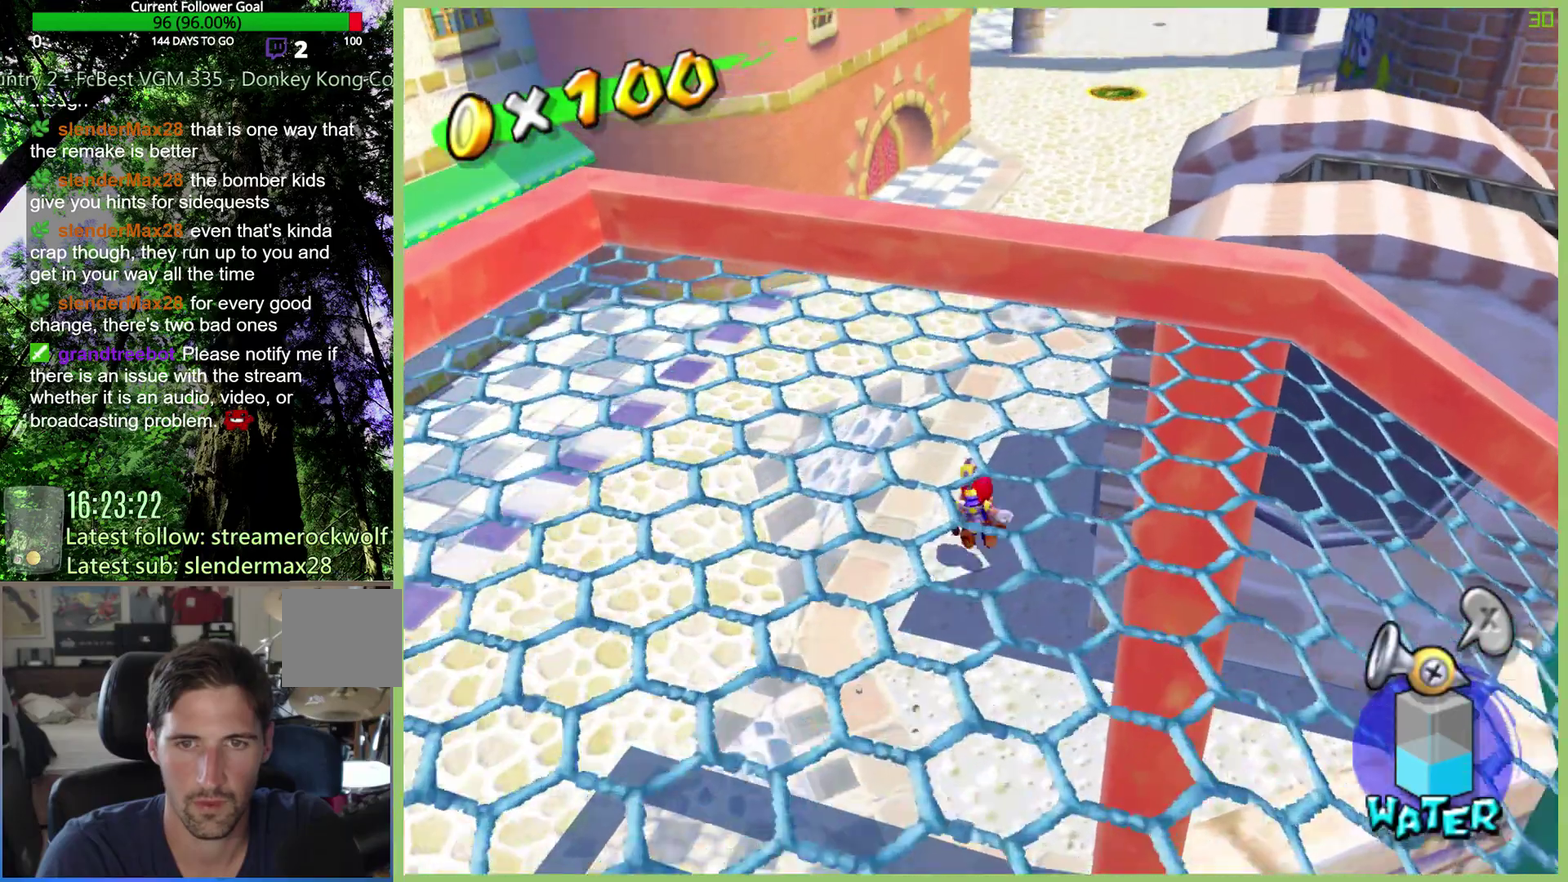
{"buttons": [], "left_stick": "up", "right_stick": "center", "events": []}
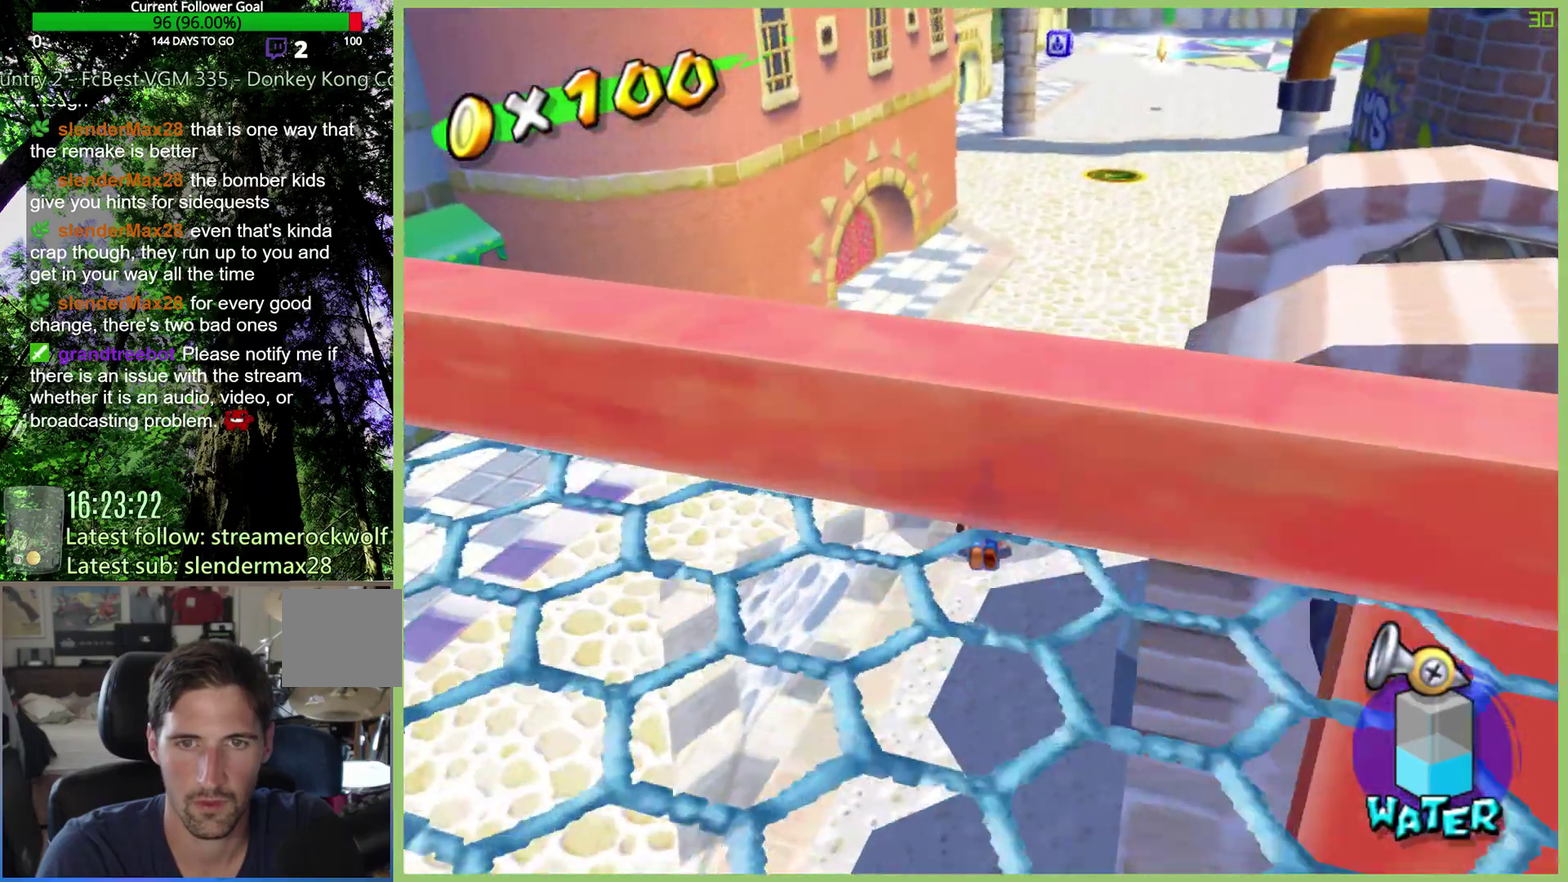
{"buttons": [], "left_stick": "up", "right_stick": "center", "events": []}
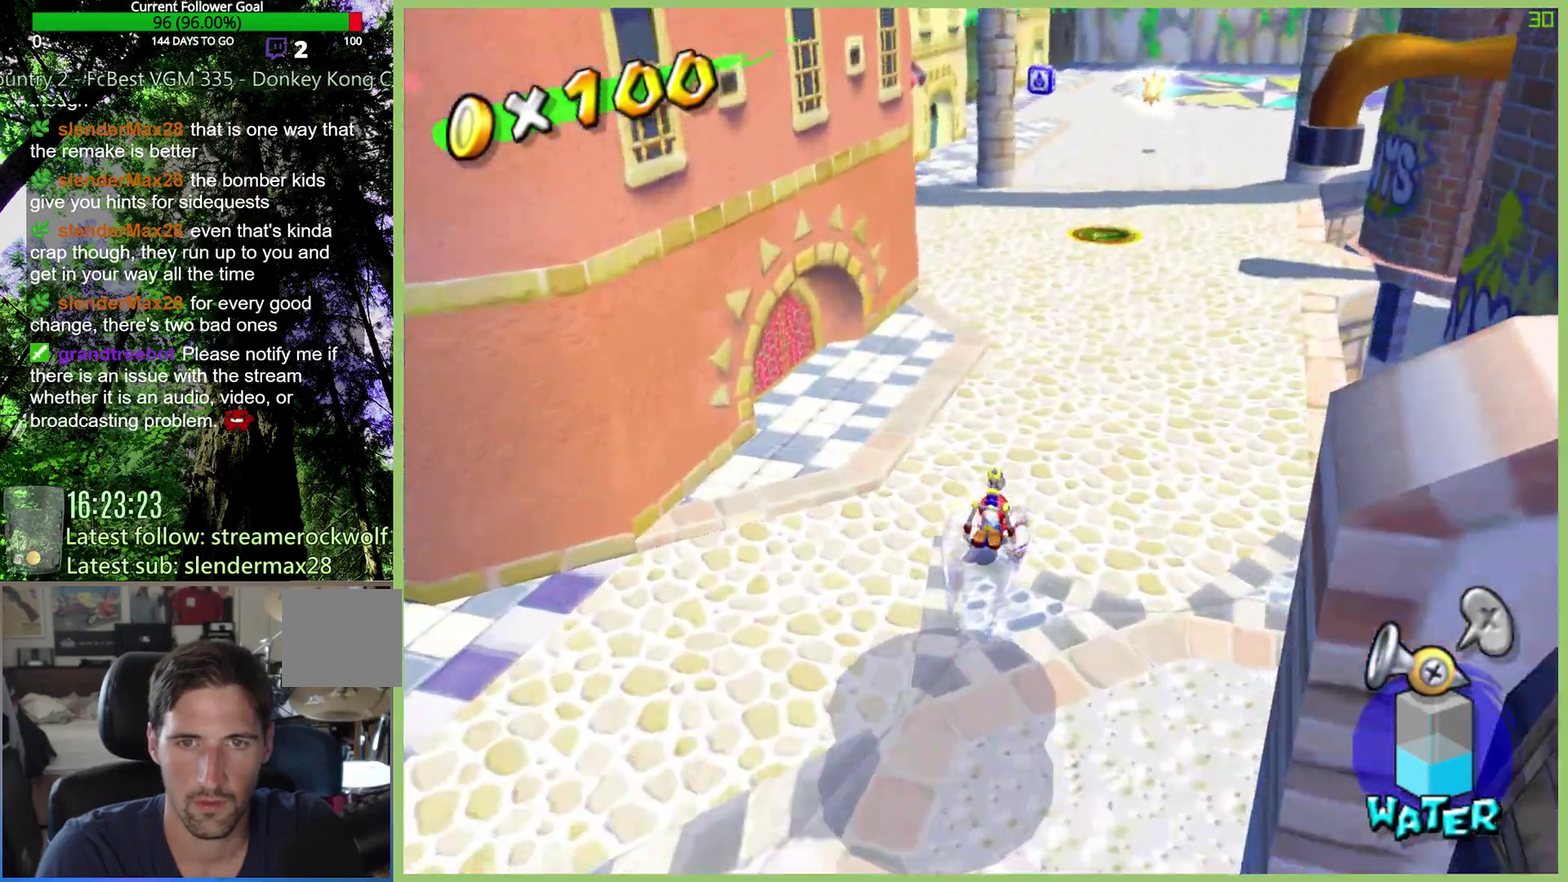
{"buttons": [], "left_stick": "up", "right_stick": "center", "events": []}
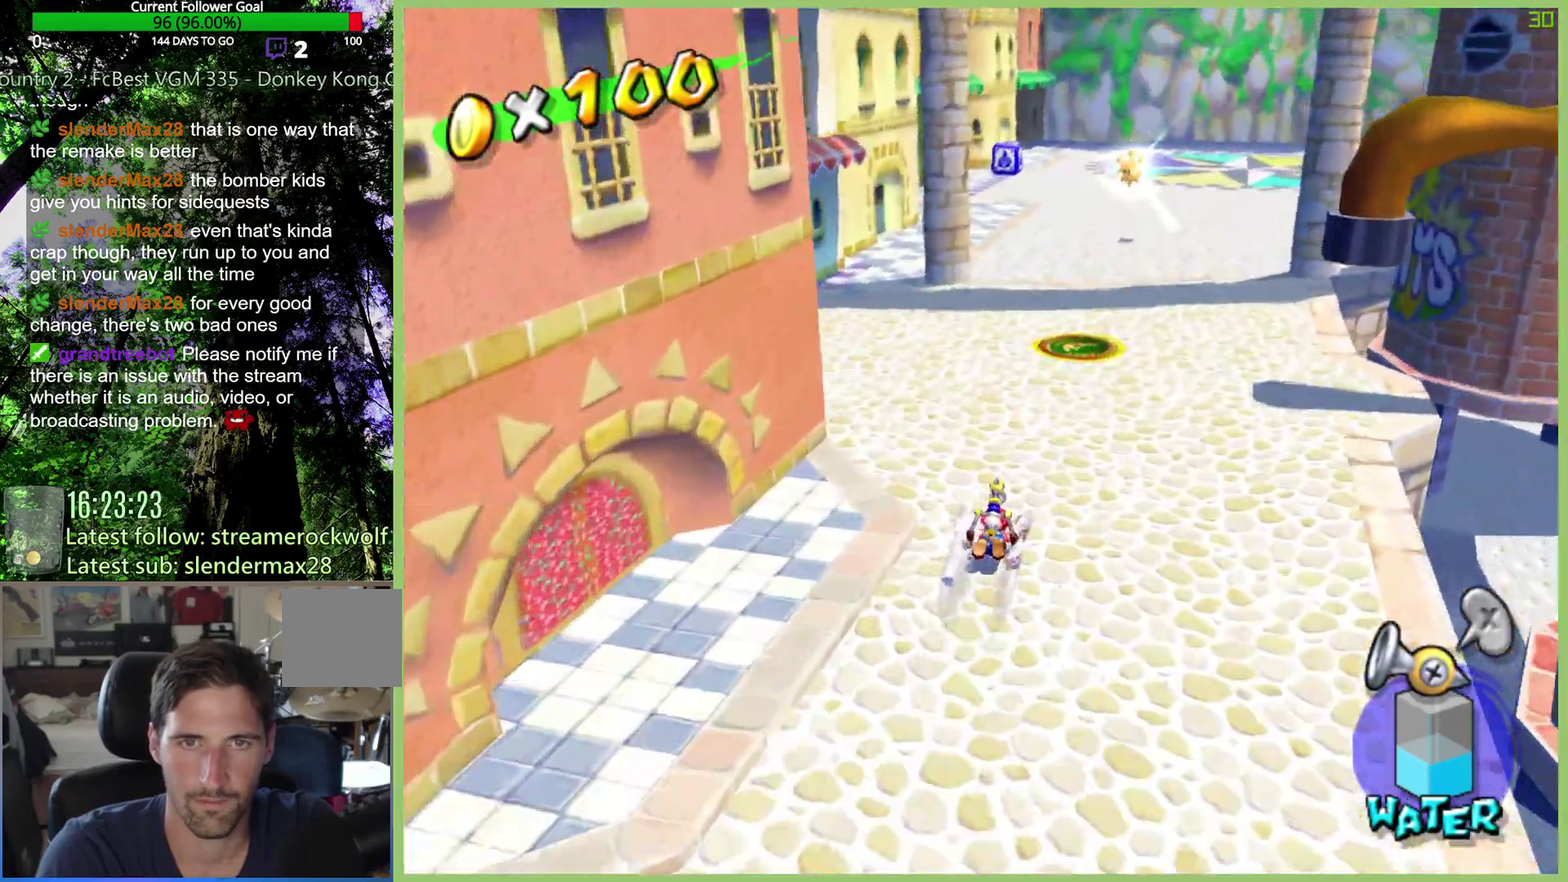
{"buttons": [], "left_stick": "up", "right_stick": "center", "events": []}
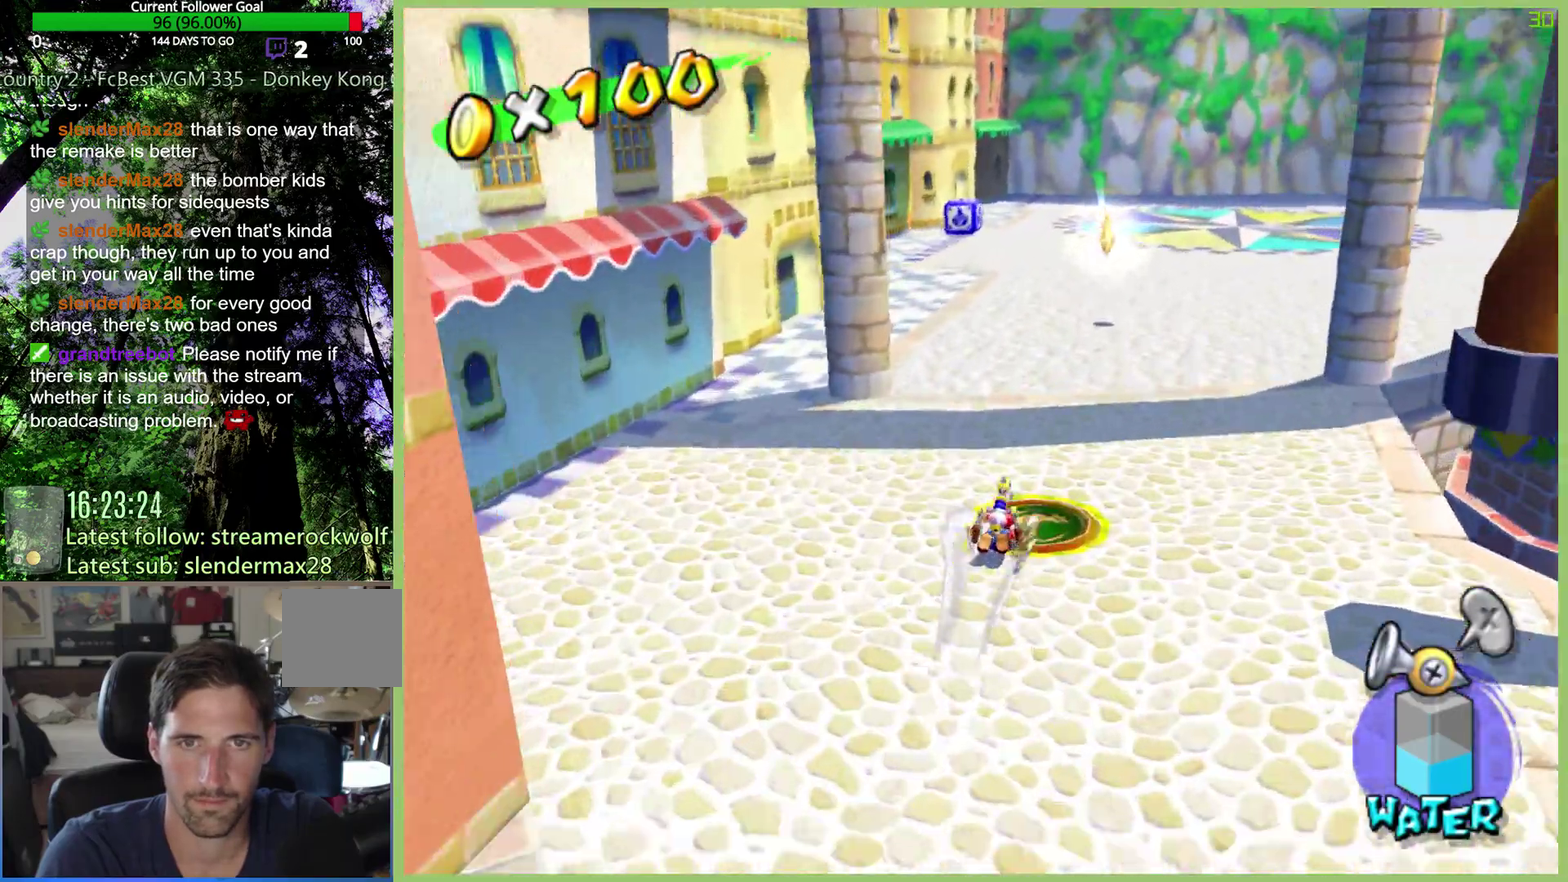
{"buttons": [], "left_stick": "up", "right_stick": "center", "events": []}
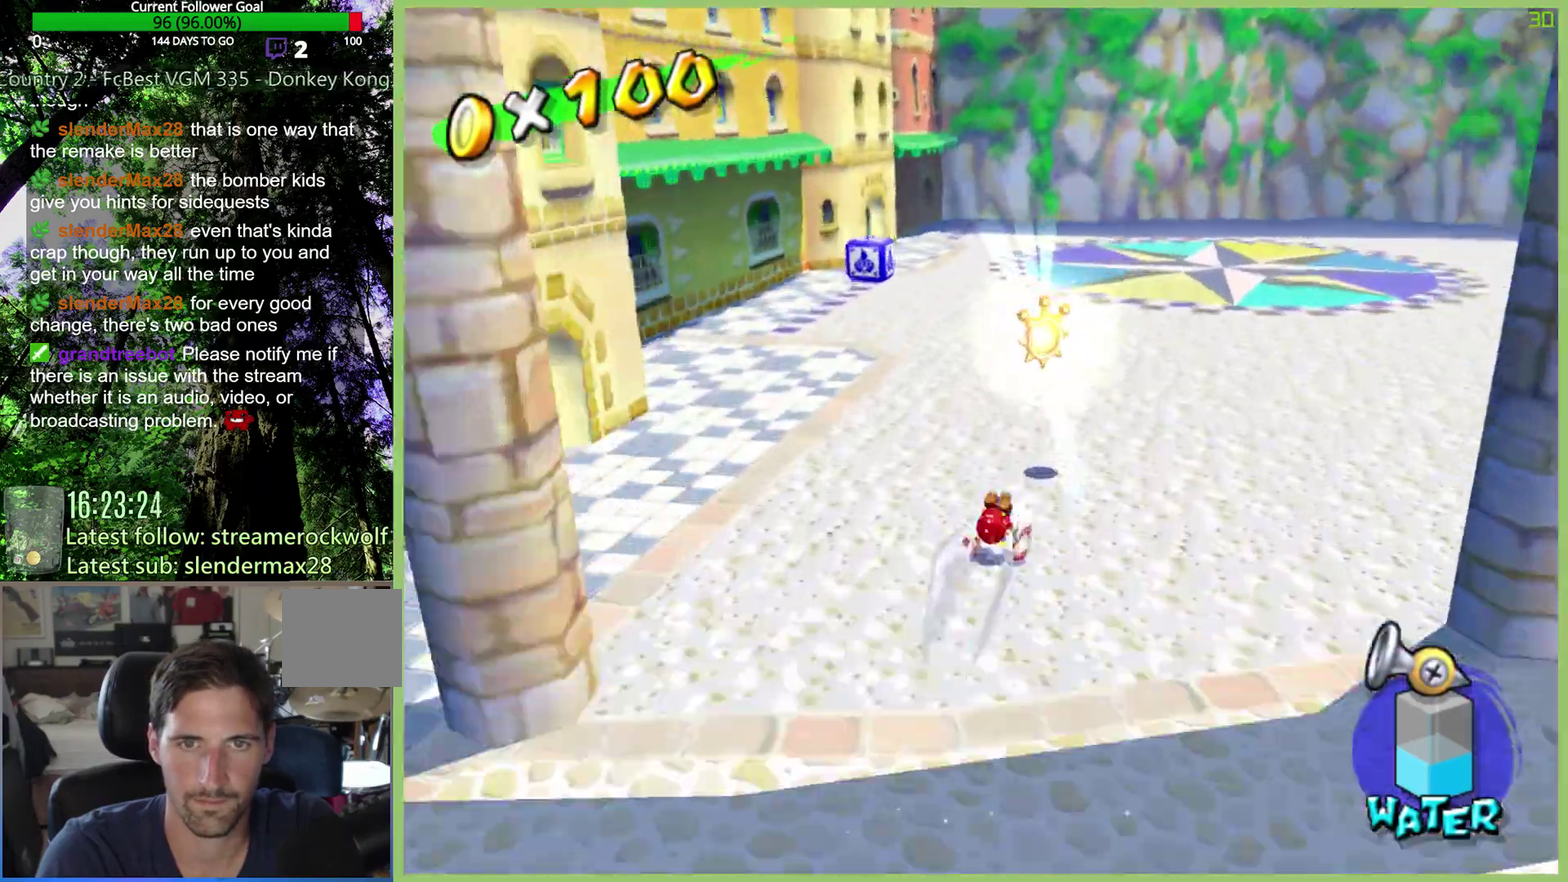
{"buttons": [], "left_stick": "center", "right_stick": "center", "events": [[67, "left_stick", "center"]]}